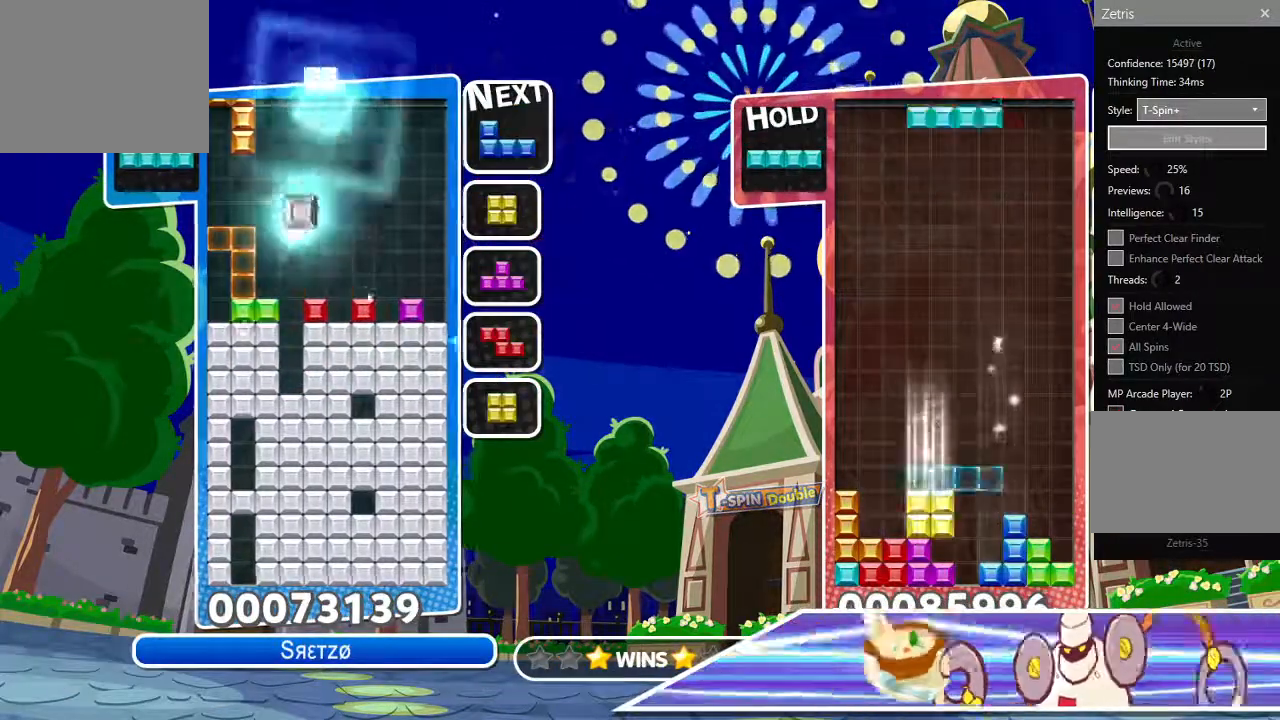
Gameplay with a controller (PlayStation layout); each line is a JSON object with the inputs held at the frame after it. "events" lists button and stick changes between this image and that frame as [ms after this image, input, new state], when the widget could be followed in between.
{"buttons": ["CROSS", "R1", "DPAD_LEFT"], "left_stick": "center", "right_stick": "center", "events": [[50, "CROSS", "up"], [117, "CROSS", "down"], [200, "DPAD_UP", "down"], [217, "DPAD_LEFT", "up"], [250, "CROSS", "up"], [333, "DPAD_UP", "up"], [417, "R1", "down"], [467, "CROSS", "down"], [467, "DPAD_LEFT", "down"]]}
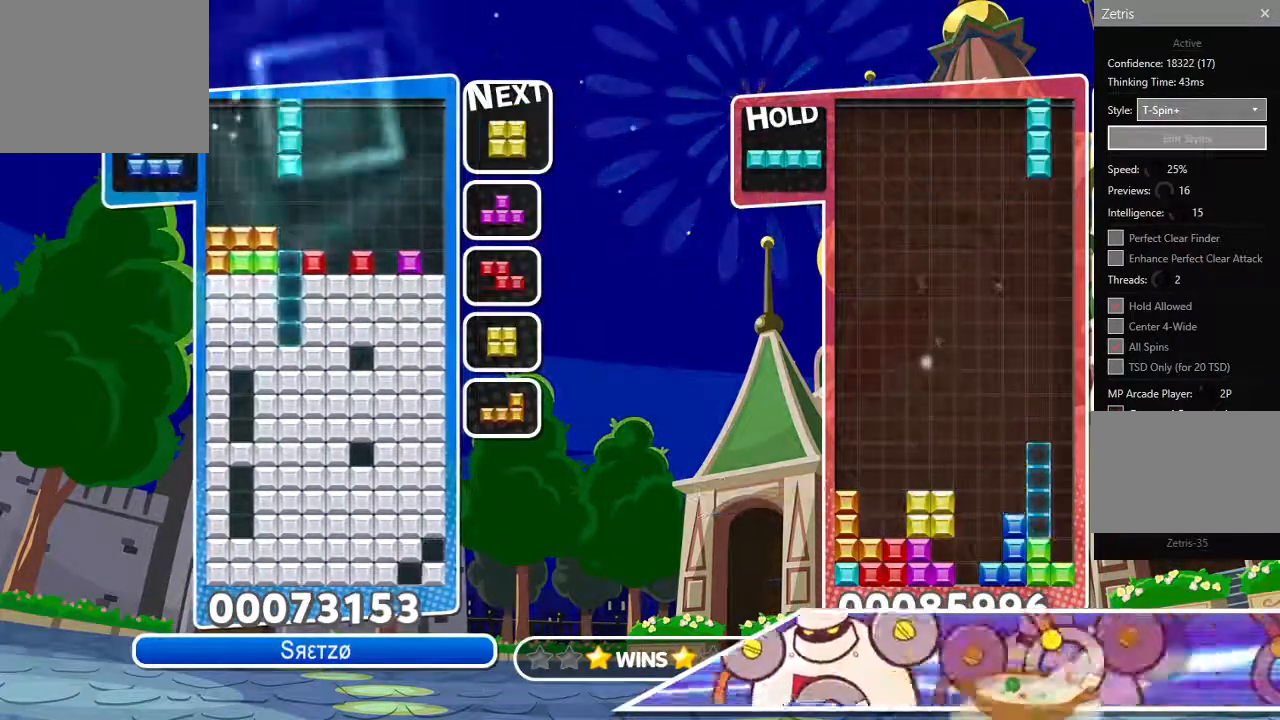
{"buttons": [], "left_stick": "center", "right_stick": "center", "events": [[33, "R1", "up"], [67, "CROSS", "up"], [67, "DPAD_LEFT", "up"], [67, "DPAD_UP", "down"], [267, "DPAD_UP", "up"]]}
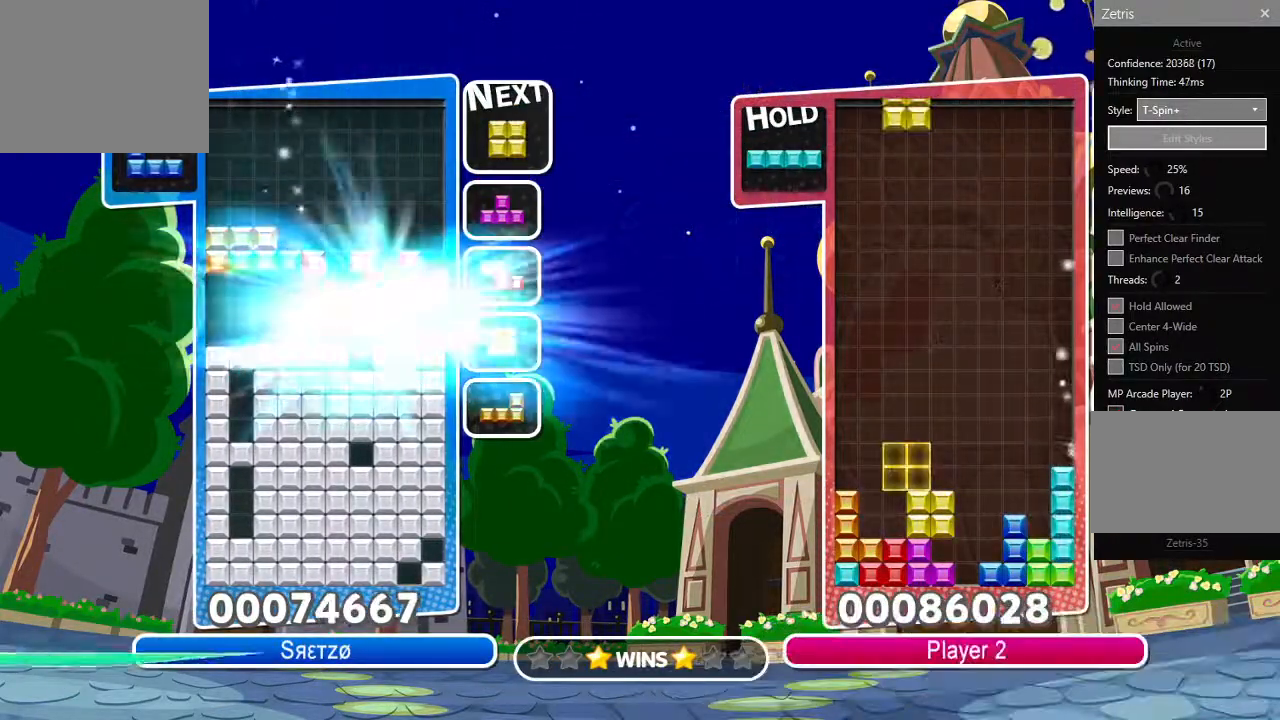
{"buttons": ["CIRCLE", "R1"], "left_stick": "center", "right_stick": "down-left", "events": [[200, "right_stick", "down-left"], [417, "R1", "down"], [483, "CIRCLE", "down"]]}
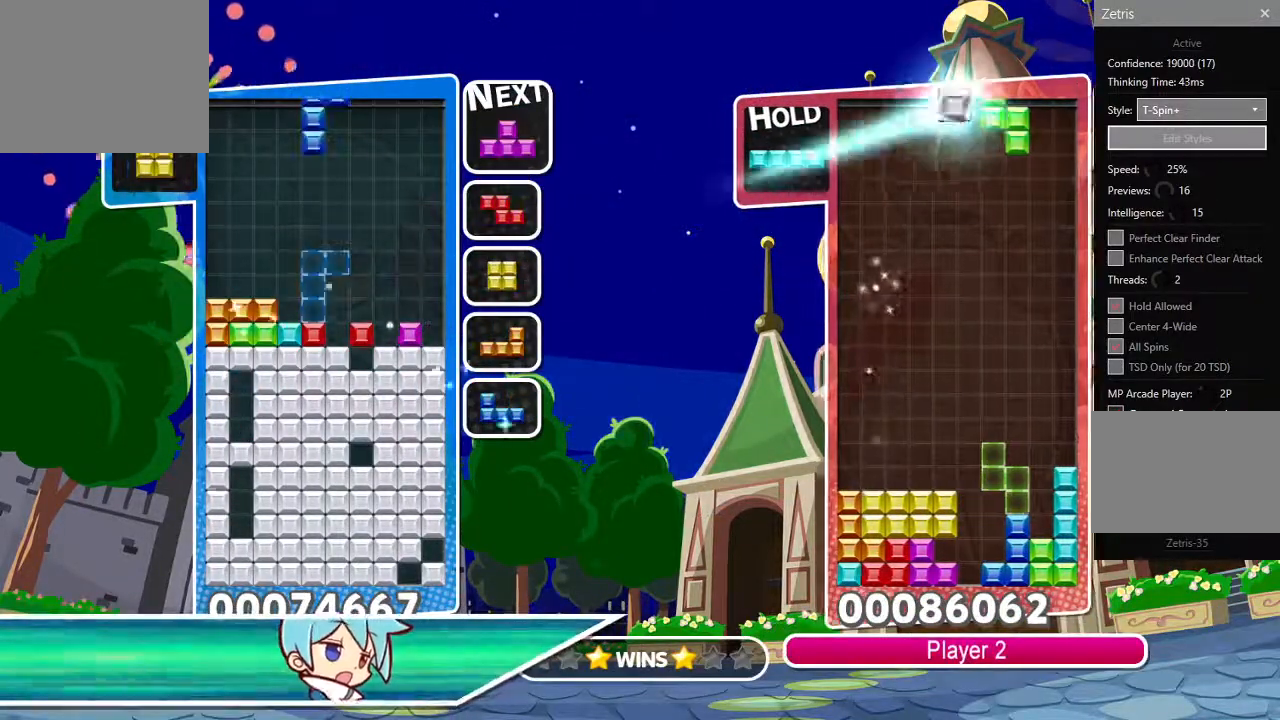
{"buttons": ["DPAD_RIGHT"], "left_stick": "center", "right_stick": "center", "events": [[67, "CIRCLE", "up"], [83, "R1", "up"], [150, "CIRCLE", "down"], [267, "CIRCLE", "up"], [283, "right_stick", "center"], [350, "DPAD_UP", "down"], [433, "DPAD_RIGHT", "down"], [433, "DPAD_UP", "up"]]}
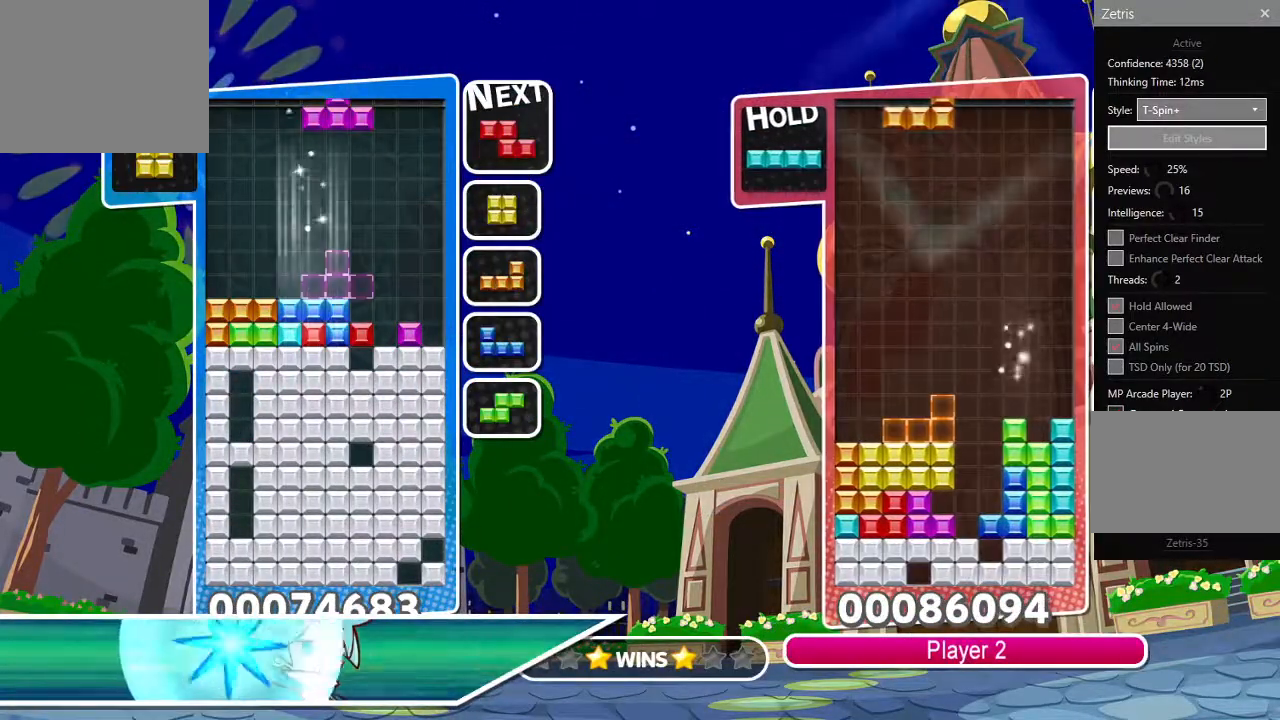
{"buttons": ["CIRCLE", "DPAD_LEFT"], "left_stick": "center", "right_stick": "center", "events": [[267, "DPAD_RIGHT", "up"], [367, "CIRCLE", "down"], [450, "CIRCLE", "up"], [450, "DPAD_LEFT", "down"], [500, "CIRCLE", "down"]]}
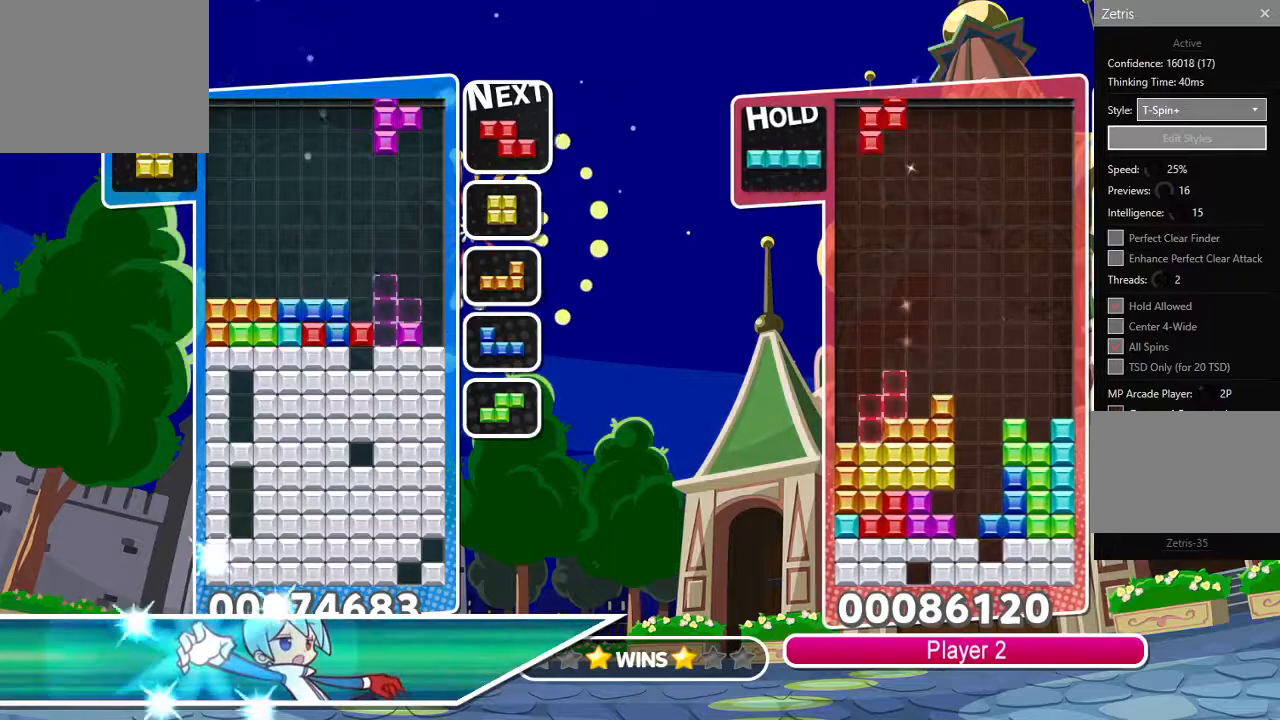
{"buttons": [], "left_stick": "center", "right_stick": "center", "events": [[33, "DPAD_LEFT", "up"], [250, "CIRCLE", "up"]]}
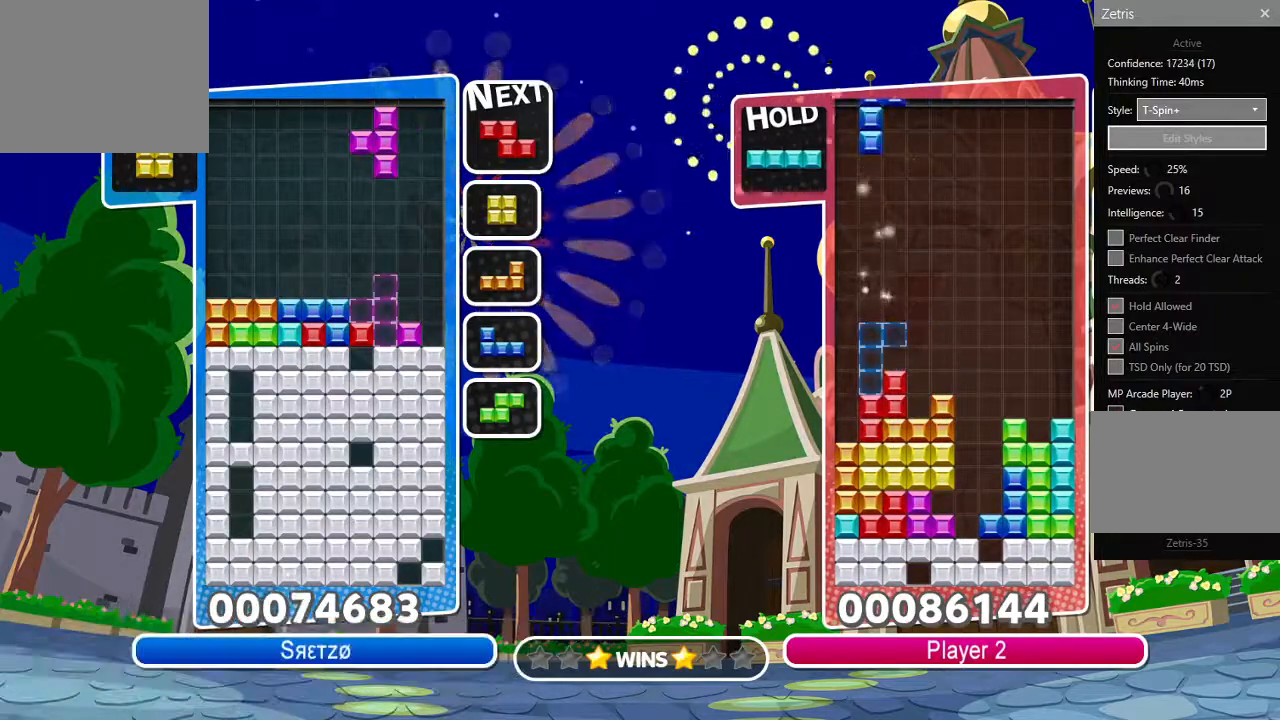
{"buttons": ["CIRCLE", "DPAD_RIGHT"], "left_stick": "center", "right_stick": "center", "events": [[50, "DPAD_RIGHT", "down"], [83, "CROSS", "down"], [167, "CROSS", "up"], [417, "CIRCLE", "down"]]}
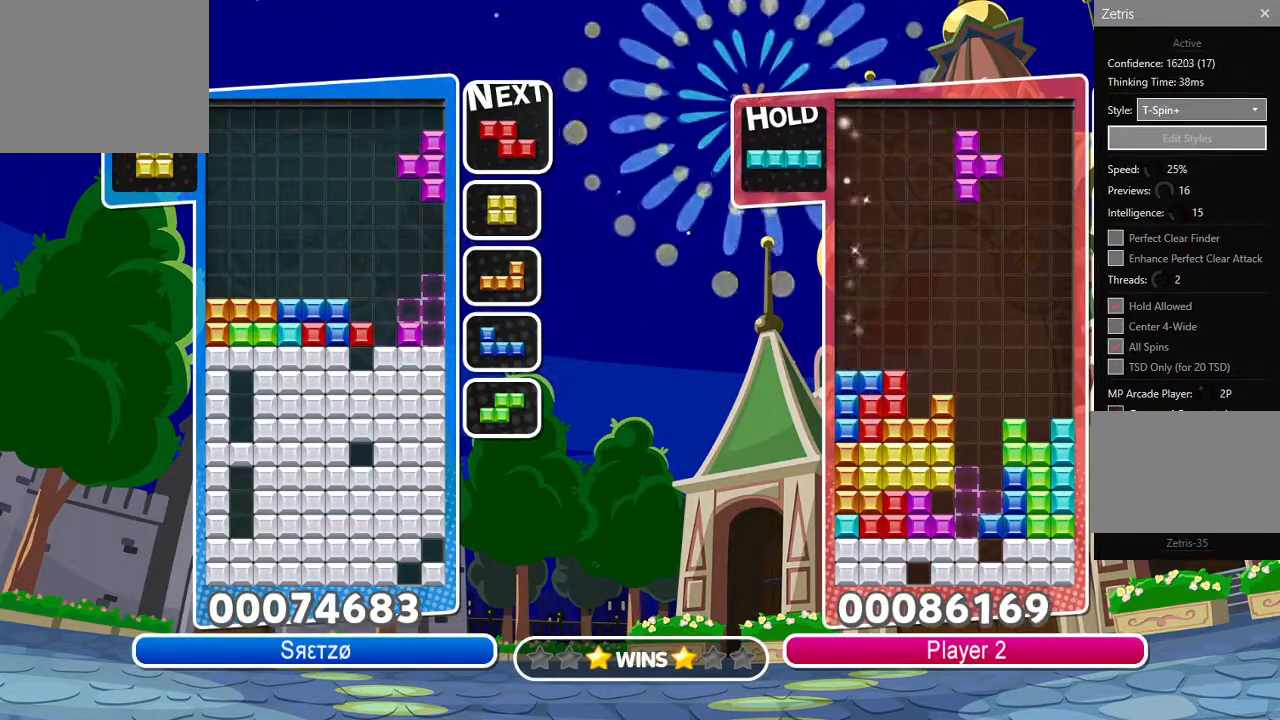
{"buttons": ["DPAD_UP", "DPAD_RIGHT"], "left_stick": "center", "right_stick": "center", "events": [[33, "CIRCLE", "up"], [100, "DPAD_UP", "down"], [133, "DPAD_RIGHT", "up"], [167, "DPAD_RIGHT", "down"], [200, "DPAD_UP", "up"], [300, "CIRCLE", "down"], [433, "CIRCLE", "up"], [500, "DPAD_UP", "down"]]}